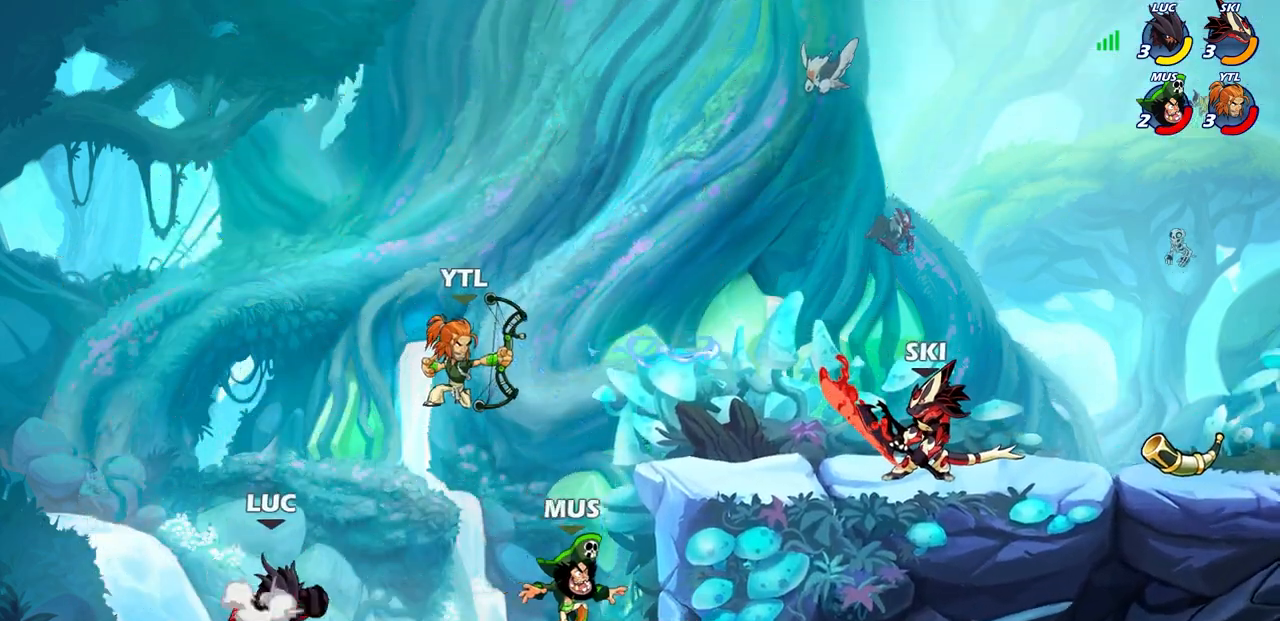
Gameplay with a controller (PlayStation layout); each line is a JSON object with the inputs held at the frame after it. "events" lists button and stick changes between this image and that frame as [ms after this image, input, new state], when the widget could be followed in between.
{"buttons": [], "left_stick": "right", "right_stick": "center", "events": [[67, "CROSS", "up"], [150, "SQUARE", "down"], [233, "SQUARE", "up"]]}
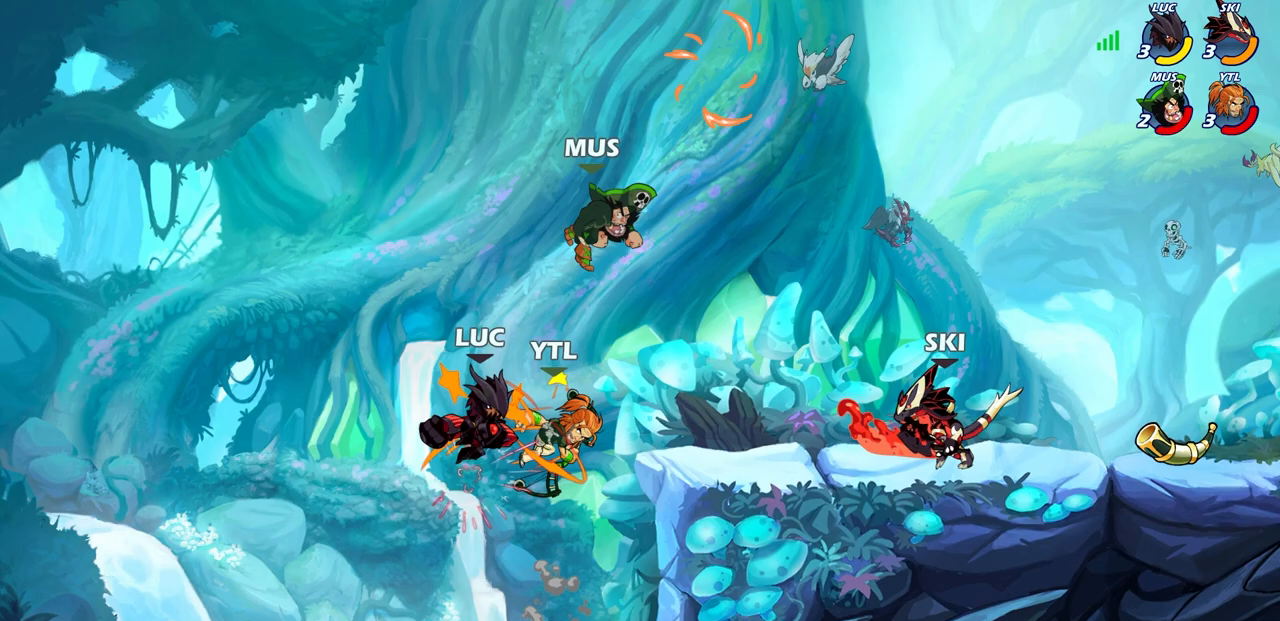
{"buttons": [], "left_stick": "right", "right_stick": "center", "events": []}
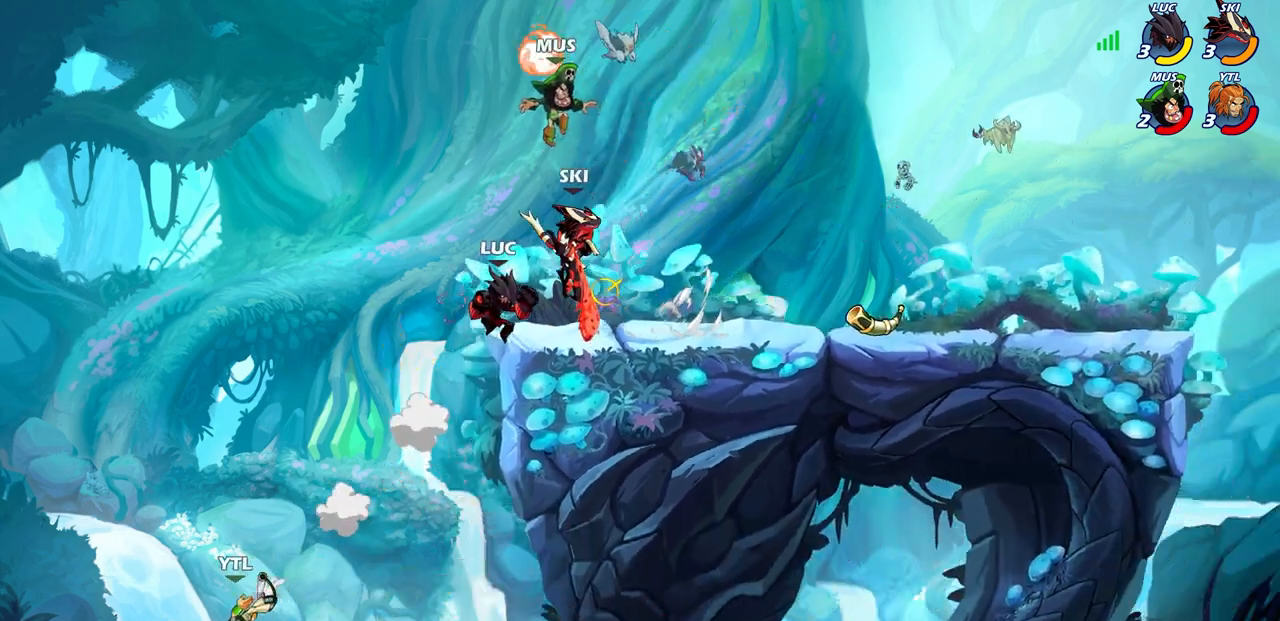
{"buttons": [], "left_stick": "down-left", "right_stick": "center", "events": [[150, "left_stick", "left"], [367, "left_stick", "down-left"]]}
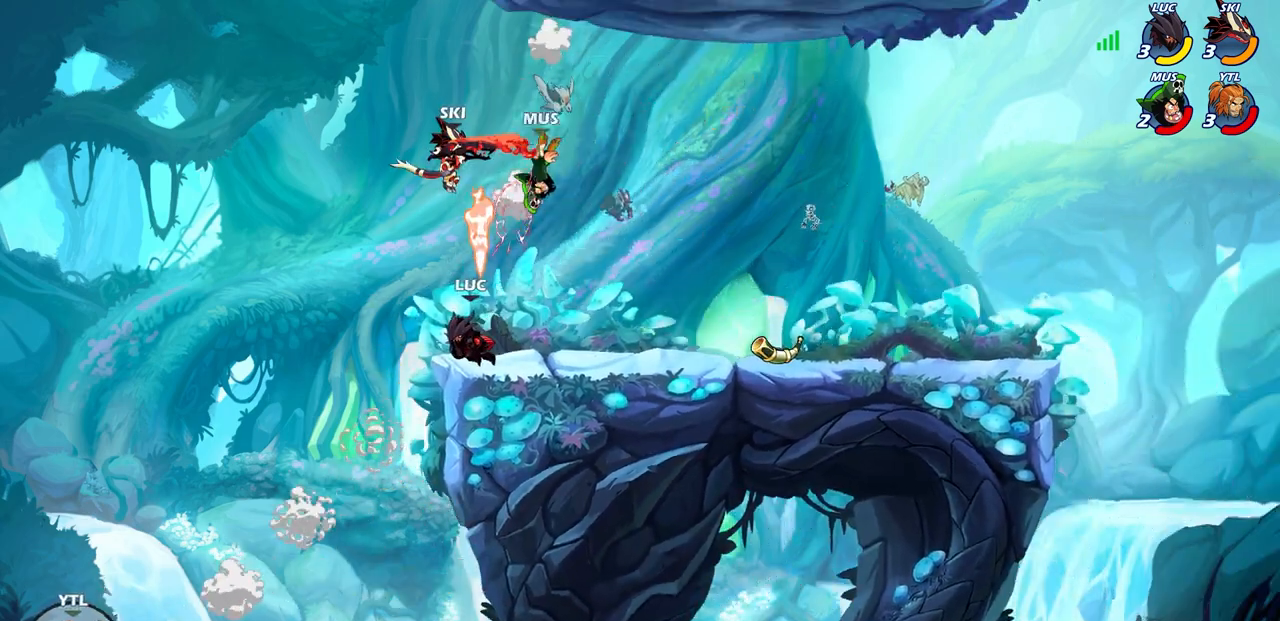
{"buttons": [], "left_stick": "down-left", "right_stick": "center", "events": [[117, "left_stick", "left"], [250, "left_stick", "down-left"]]}
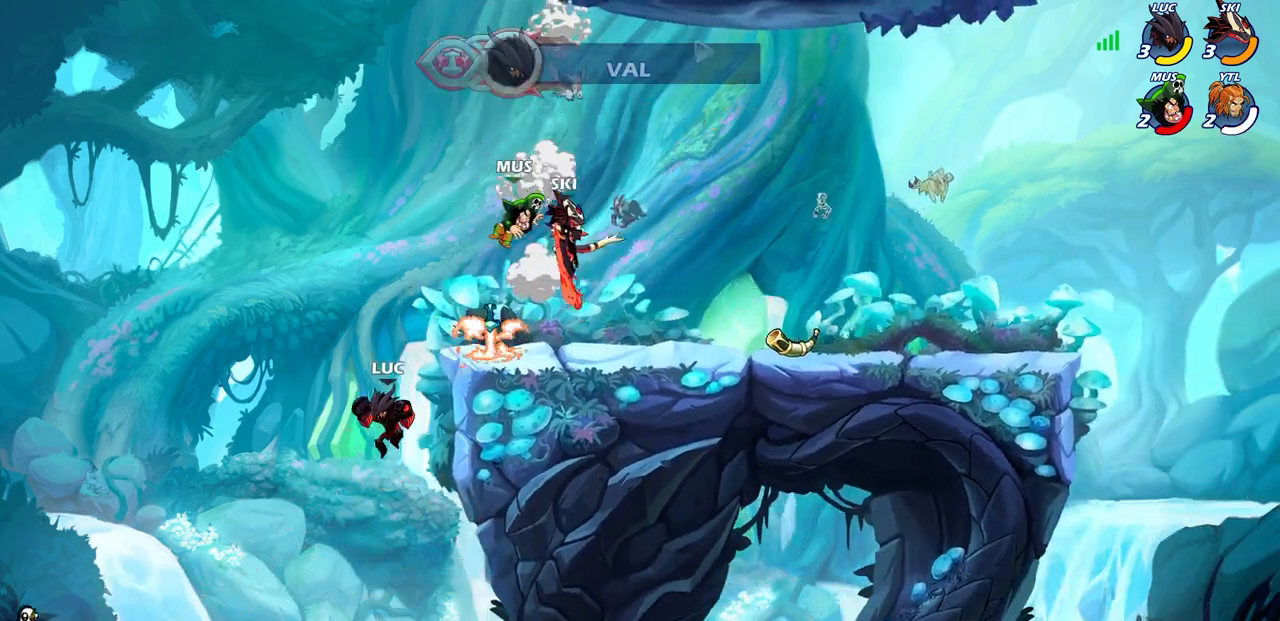
{"buttons": [], "left_stick": "up-right", "right_stick": "center", "events": [[100, "left_stick", "right"], [117, "CROSS", "down"], [150, "left_stick", "up-right"], [233, "CROSS", "up"], [367, "CROSS", "down"], [500, "CROSS", "up"]]}
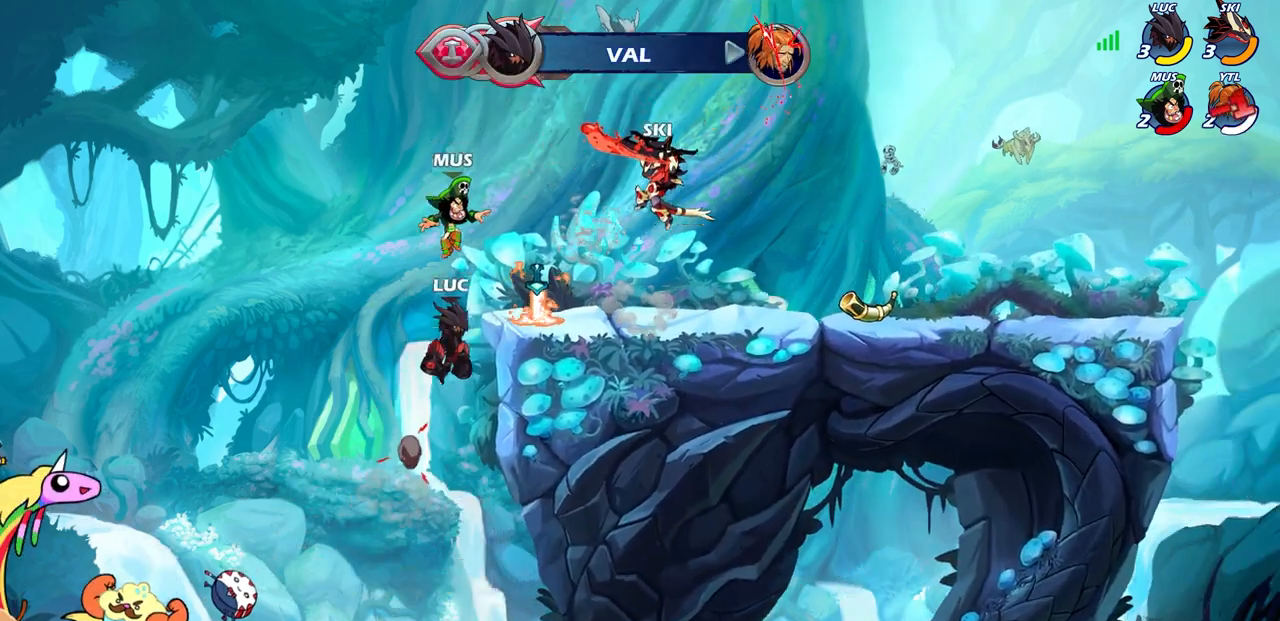
{"buttons": [], "left_stick": "center", "right_stick": "center", "events": [[133, "SQUARE", "down"], [183, "left_stick", "center"], [200, "SQUARE", "up"]]}
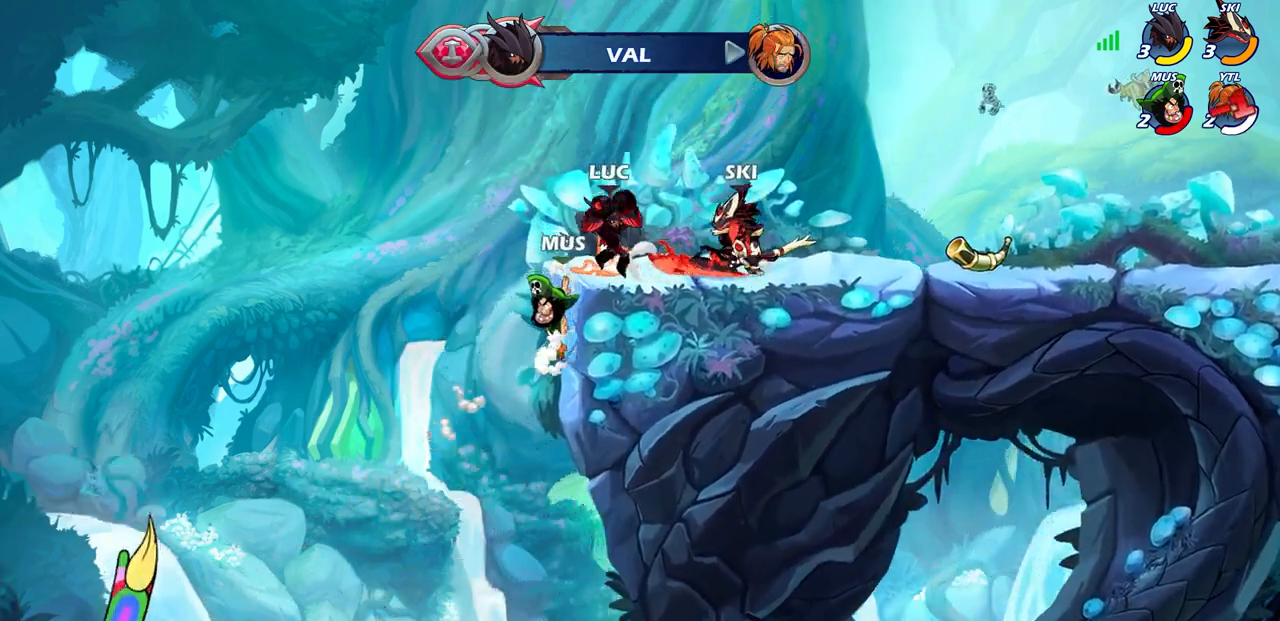
{"buttons": [], "left_stick": "center", "right_stick": "center", "events": [[117, "left_stick", "left"], [200, "SQUARE", "down"], [283, "SQUARE", "up"], [283, "left_stick", "center"]]}
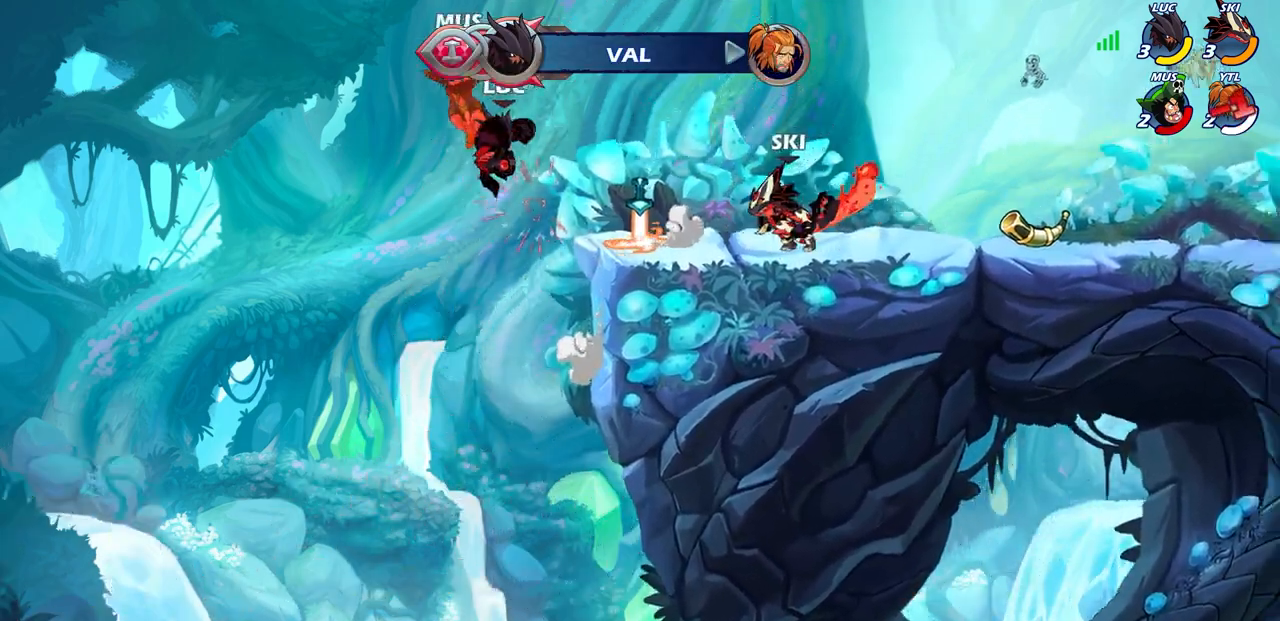
{"buttons": [], "left_stick": "center", "right_stick": "center", "events": [[100, "left_stick", "up-left"], [150, "CIRCLE", "down"], [250, "CIRCLE", "up"], [267, "left_stick", "center"]]}
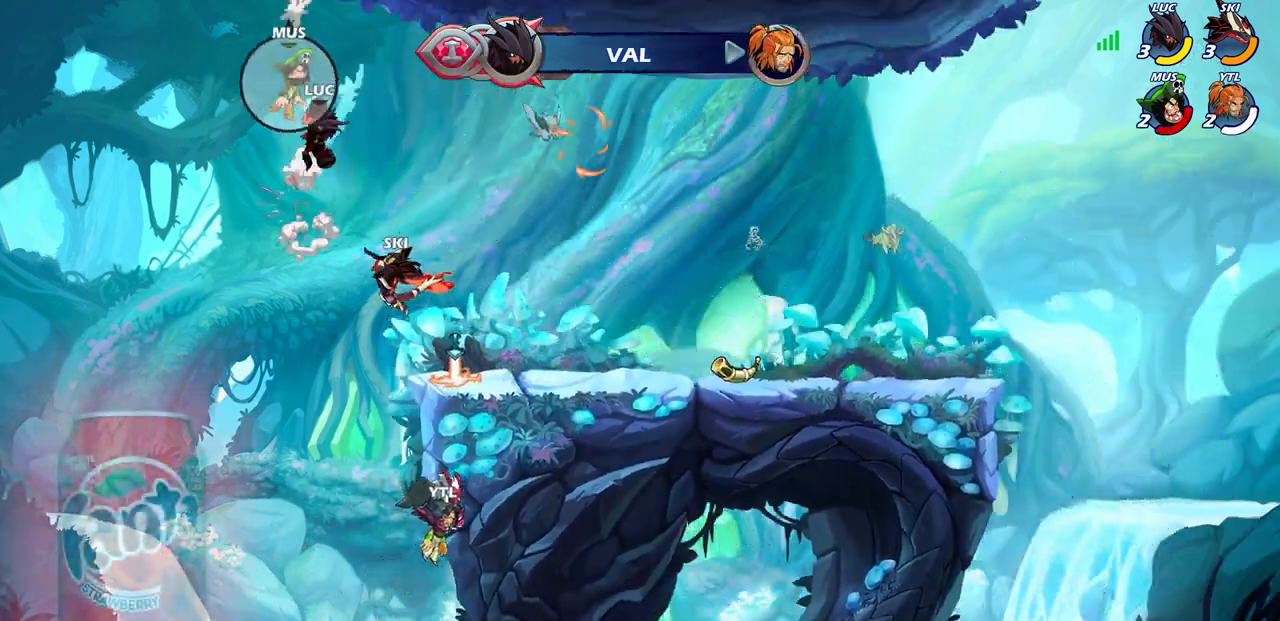
{"buttons": [], "left_stick": "up-right", "right_stick": "center", "events": [[283, "left_stick", "up-right"]]}
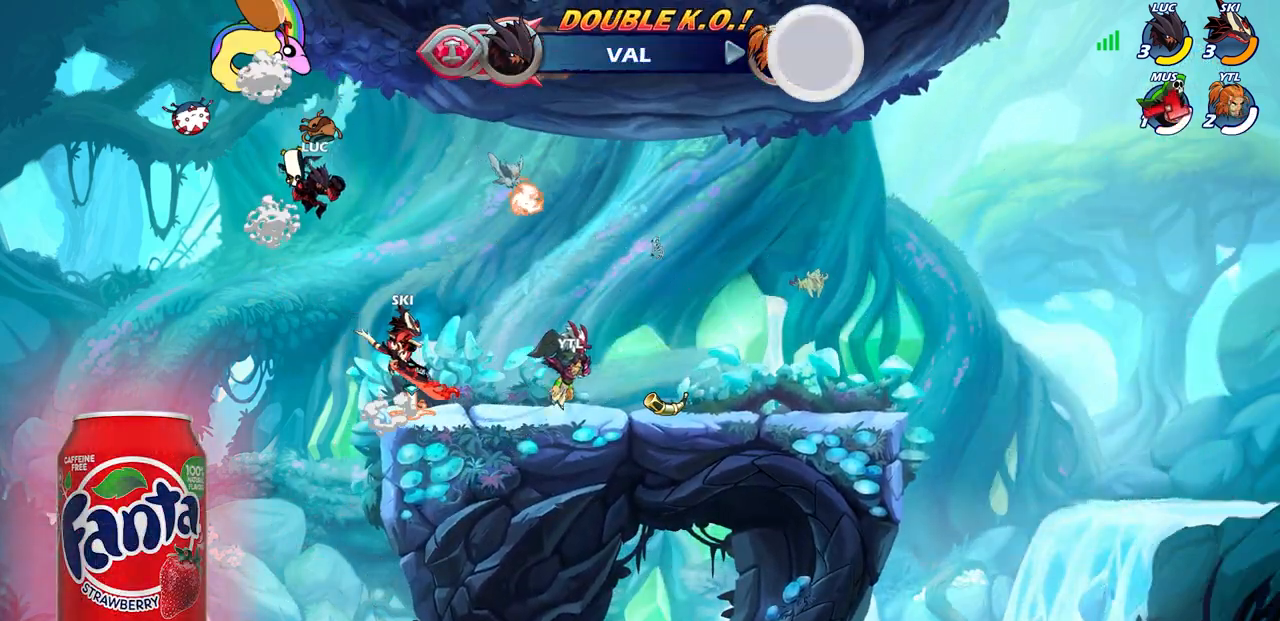
{"buttons": [], "left_stick": "center", "right_stick": "center", "events": [[33, "CROSS", "down"], [117, "CROSS", "up"], [250, "left_stick", "center"]]}
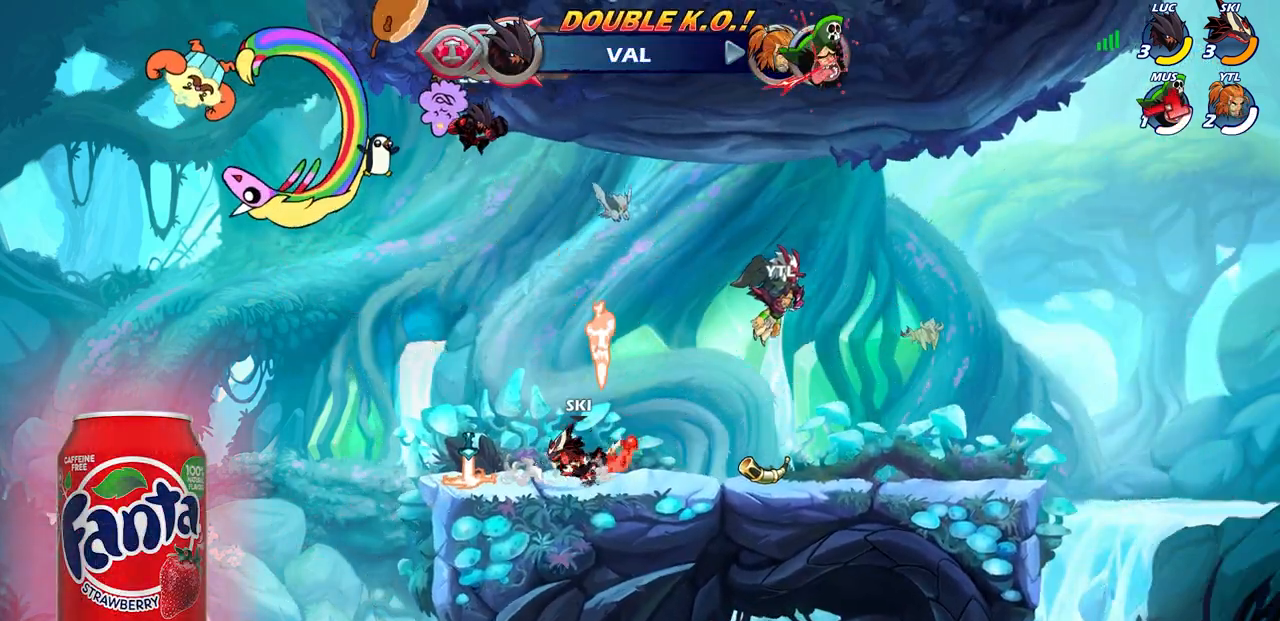
{"buttons": [], "left_stick": "center", "right_stick": "center", "events": [[217, "left_stick", "up"], [267, "R1", "down"], [333, "R1", "up"], [400, "left_stick", "center"]]}
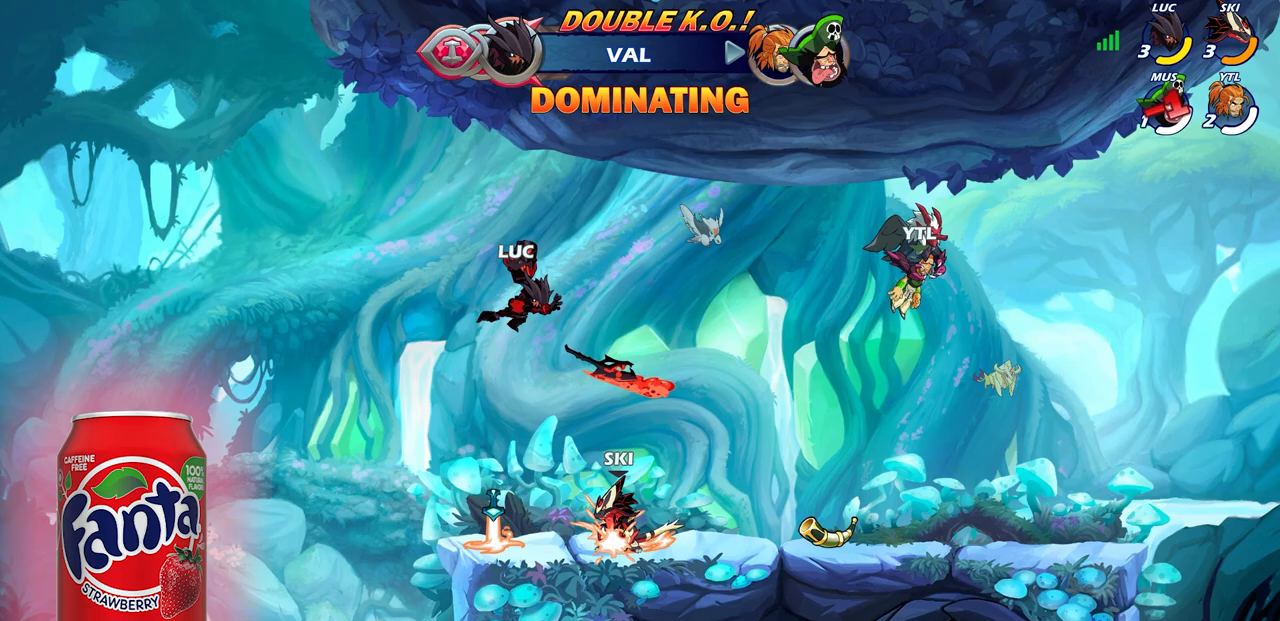
{"buttons": [], "left_stick": "center", "right_stick": "center", "events": [[200, "left_stick", "up-left"], [367, "R1", "down"], [400, "CROSS", "down"], [433, "left_stick", "center"], [483, "R1", "up"], [500, "CROSS", "up"]]}
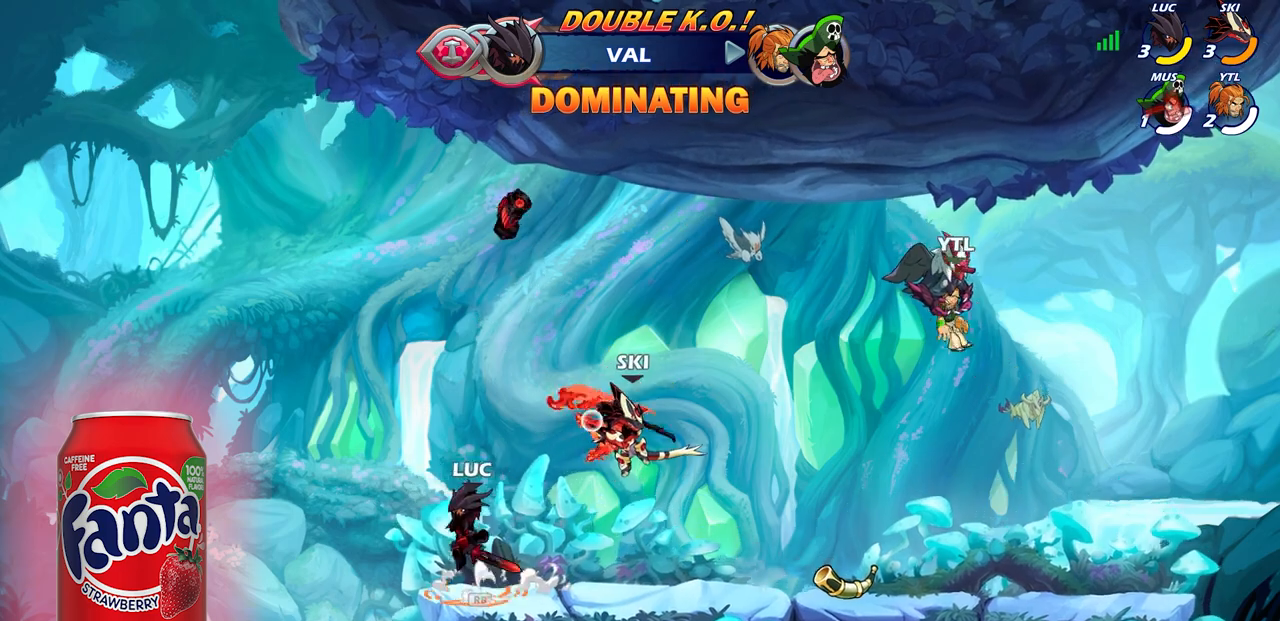
{"buttons": ["CIRCLE", "R2"], "left_stick": "center", "right_stick": "center", "events": [[150, "left_stick", "right"], [300, "left_stick", "center"], [417, "R2", "down"], [450, "CIRCLE", "down"]]}
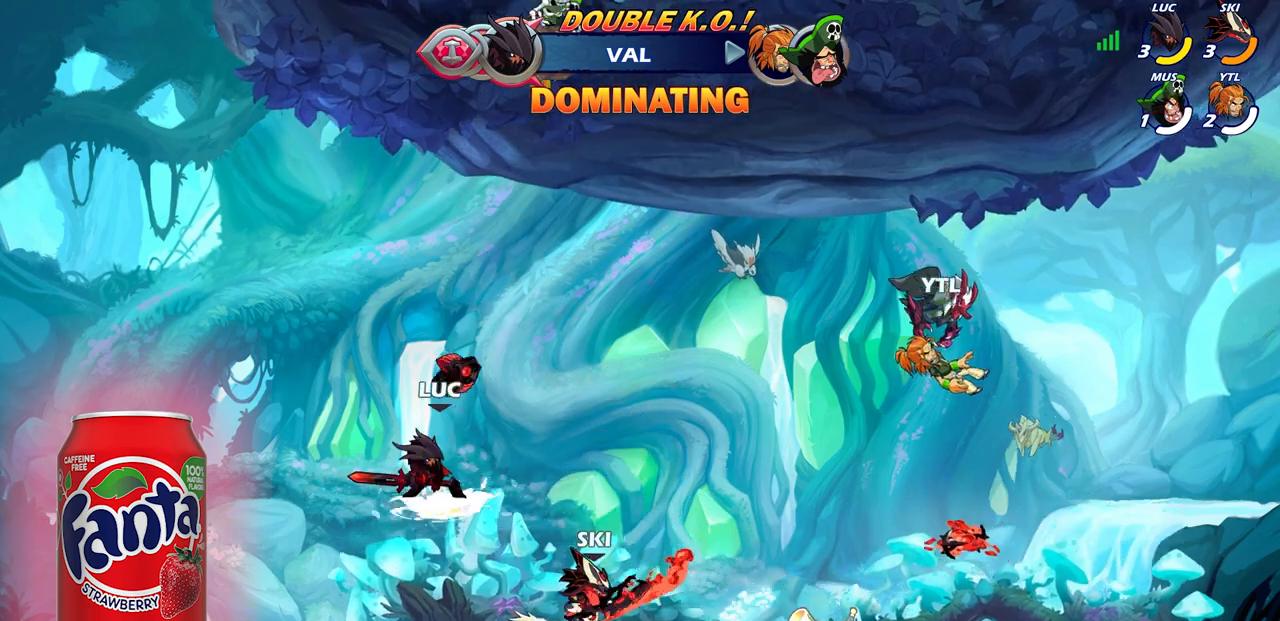
{"buttons": [], "left_stick": "center", "right_stick": "center", "events": [[33, "CIRCLE", "up"], [67, "R2", "up"]]}
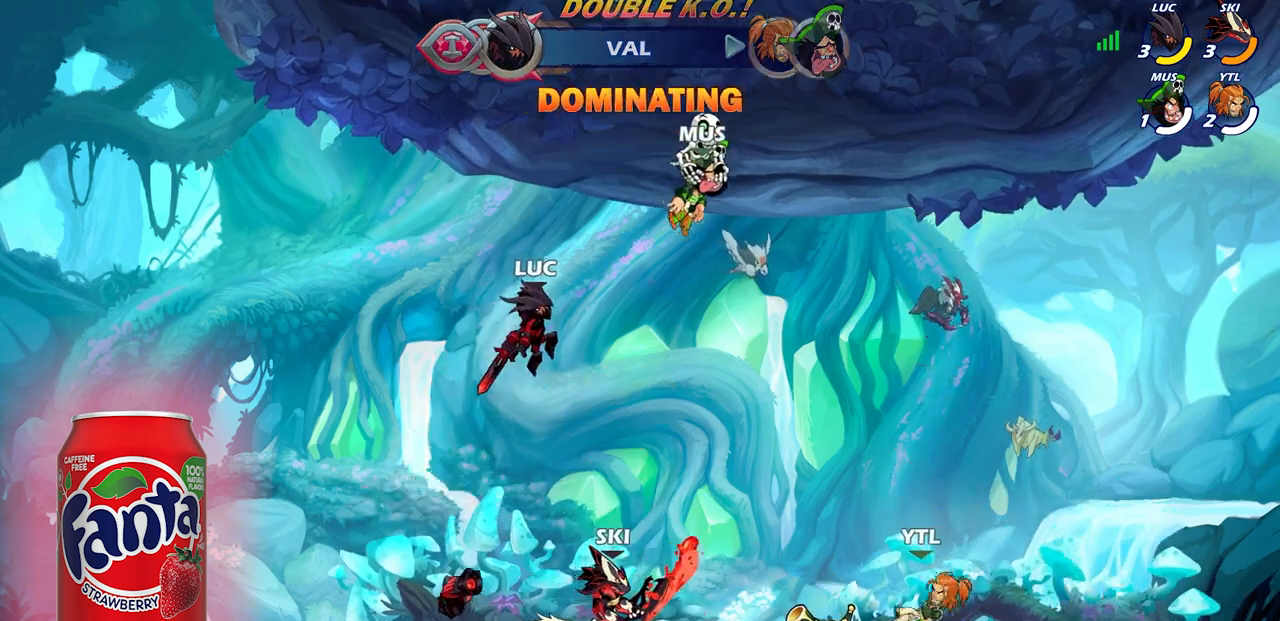
{"buttons": [], "left_stick": "center", "right_stick": "center", "events": [[233, "left_stick", "right"], [317, "R1", "down"], [317, "left_stick", "down-right"], [383, "R1", "up"], [450, "left_stick", "center"]]}
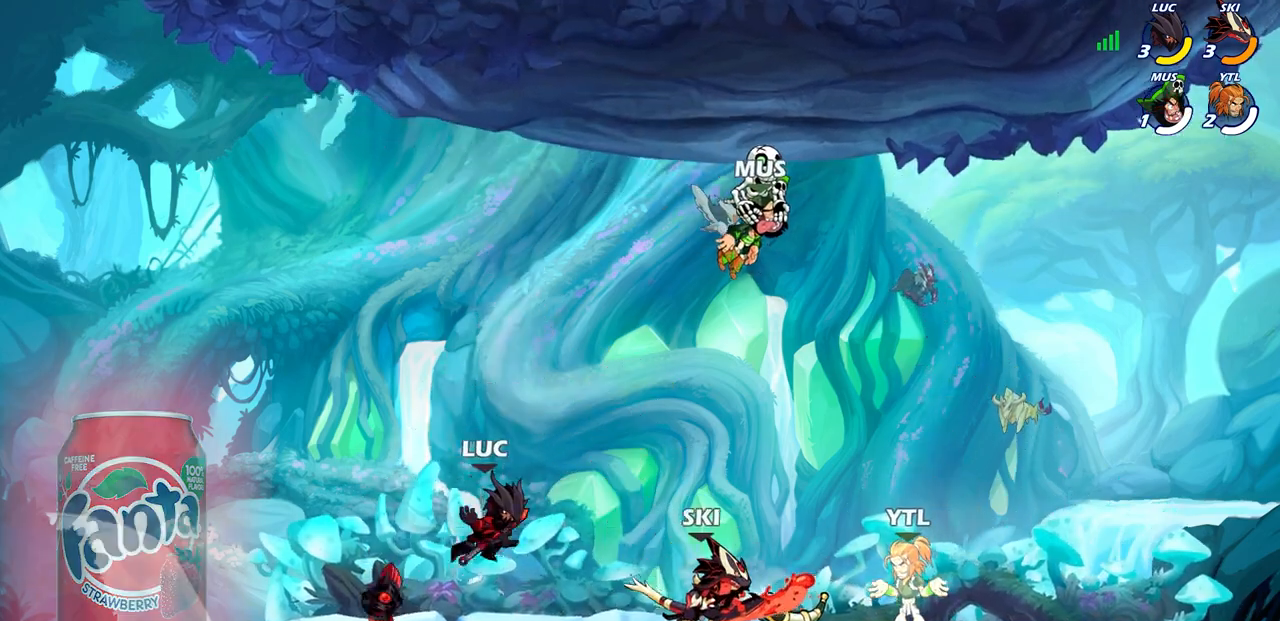
{"buttons": [], "left_stick": "up-right", "right_stick": "center", "events": [[217, "left_stick", "left"], [417, "R1", "down"], [500, "R1", "up"], [500, "left_stick", "up-right"]]}
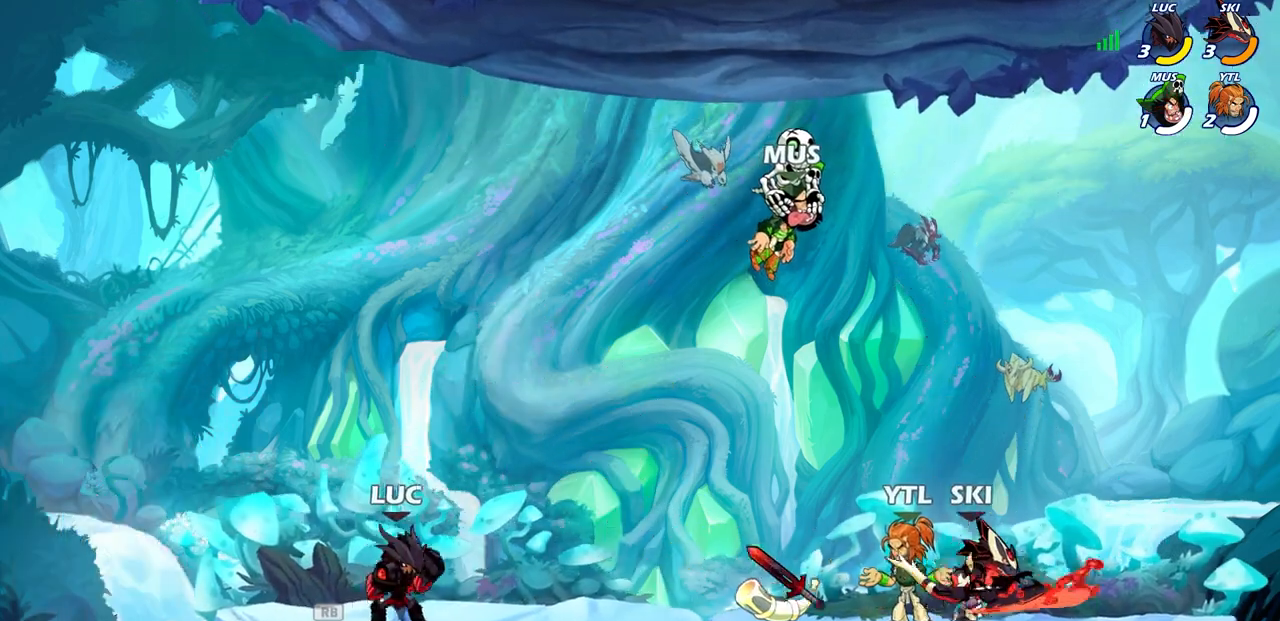
{"buttons": [], "left_stick": "down-right", "right_stick": "center", "events": [[17, "left_stick", "right"], [133, "R2", "down"], [317, "R2", "up"], [500, "left_stick", "down-right"]]}
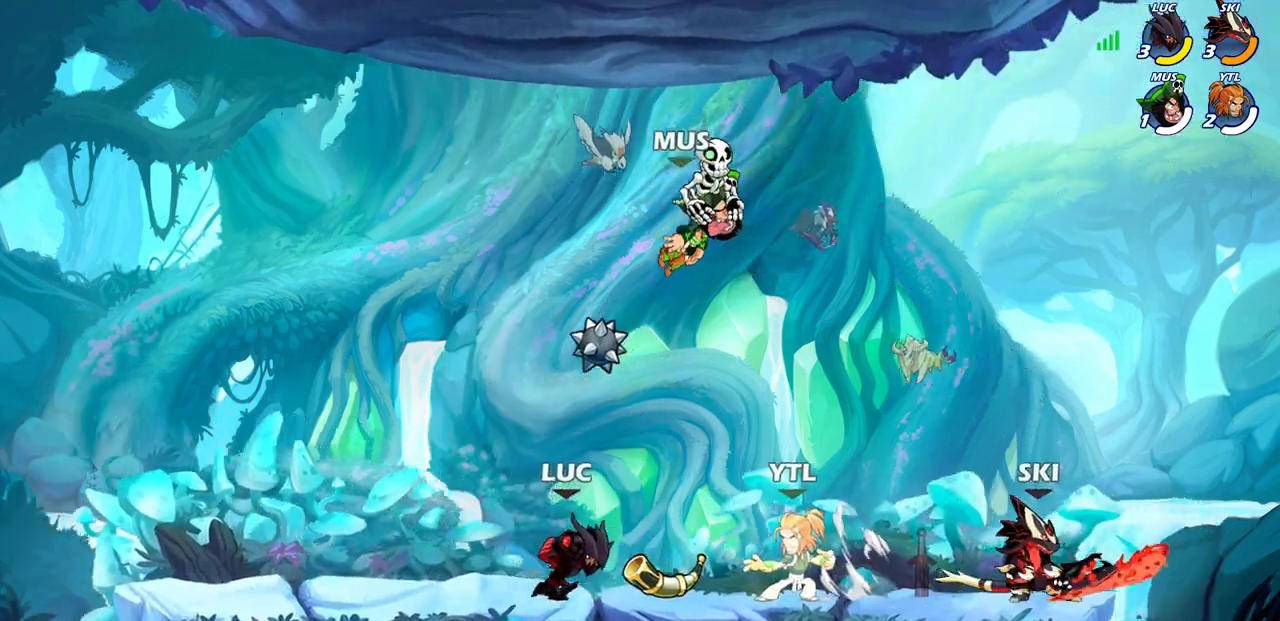
{"buttons": [], "left_stick": "center", "right_stick": "center", "events": [[33, "SQUARE", "down"], [133, "SQUARE", "up"], [150, "left_stick", "center"]]}
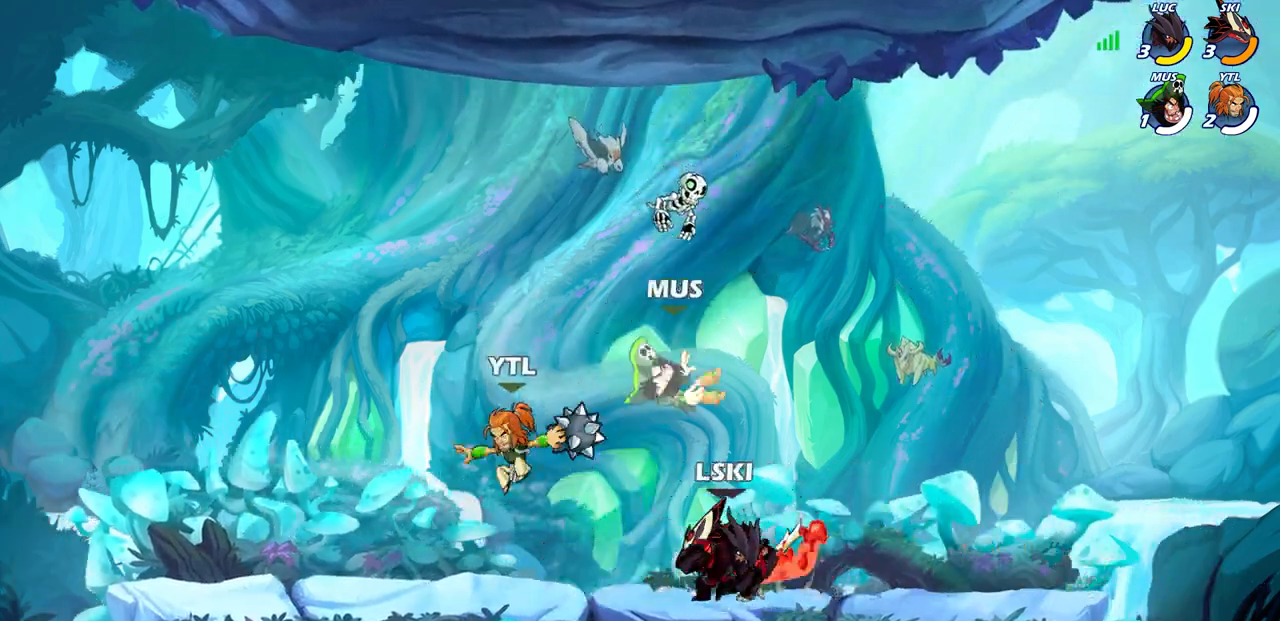
{"buttons": [], "left_stick": "center", "right_stick": "center", "events": [[67, "left_stick", "left"], [233, "R2", "down"], [400, "SQUARE", "down"], [417, "R2", "up"], [483, "left_stick", "center"], [500, "SQUARE", "up"]]}
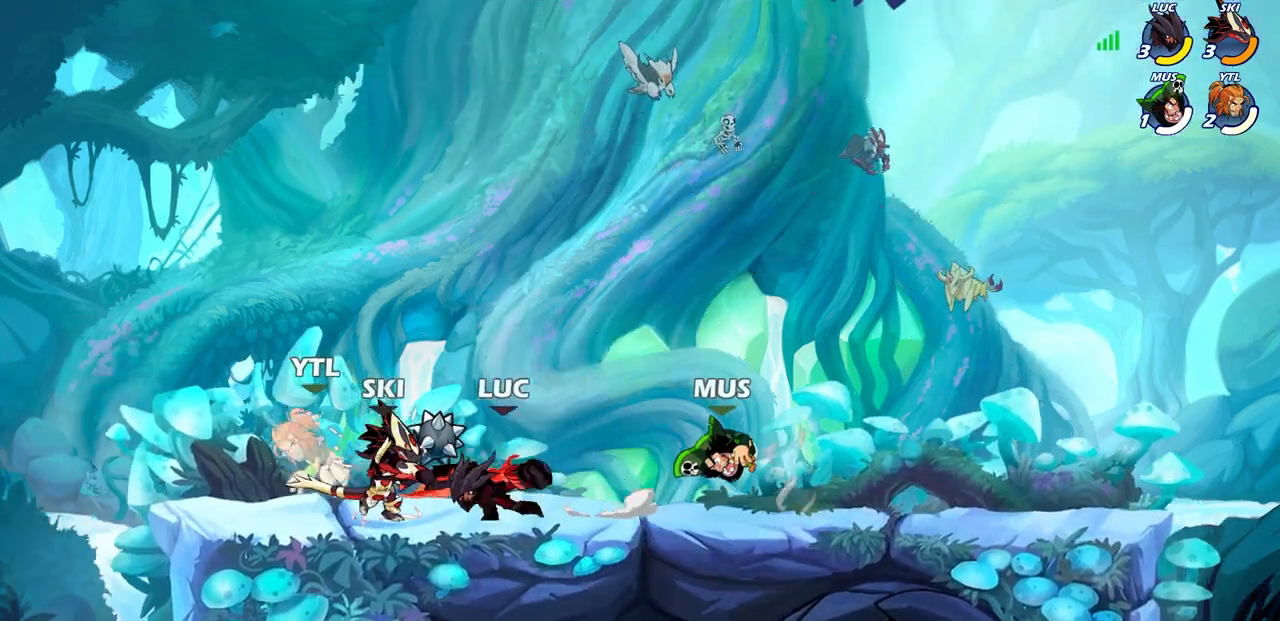
{"buttons": ["SQUARE"], "left_stick": "center", "right_stick": "center", "events": [[233, "left_stick", "left"], [450, "left_stick", "center"], [500, "SQUARE", "down"]]}
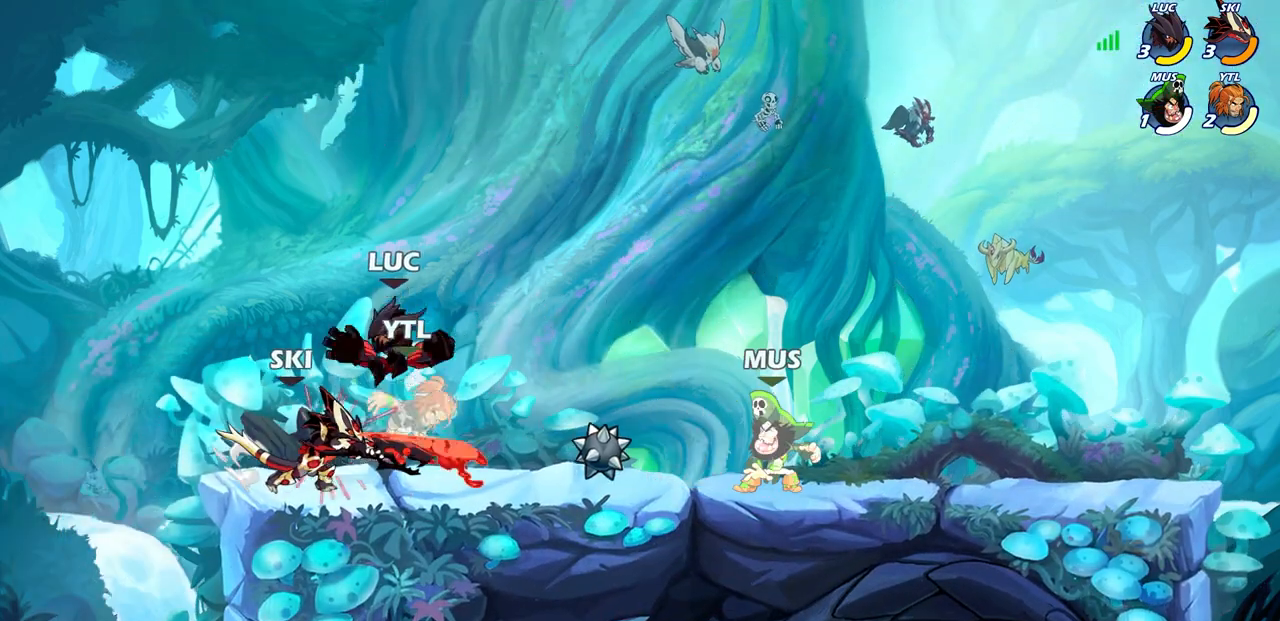
{"buttons": [], "left_stick": "right", "right_stick": "center", "events": [[83, "SQUARE", "up"], [233, "left_stick", "right"]]}
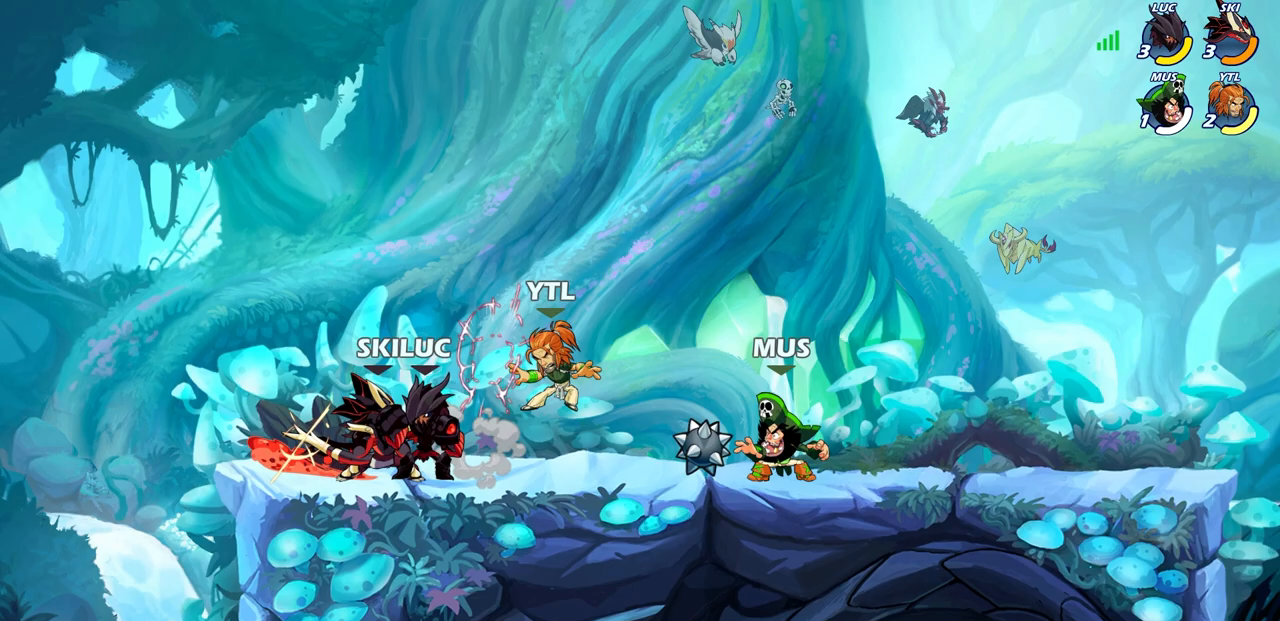
{"buttons": [], "left_stick": "center", "right_stick": "center", "events": [[150, "SQUARE", "down"], [233, "SQUARE", "up"], [383, "SQUARE", "down"], [400, "left_stick", "center"], [483, "SQUARE", "up"]]}
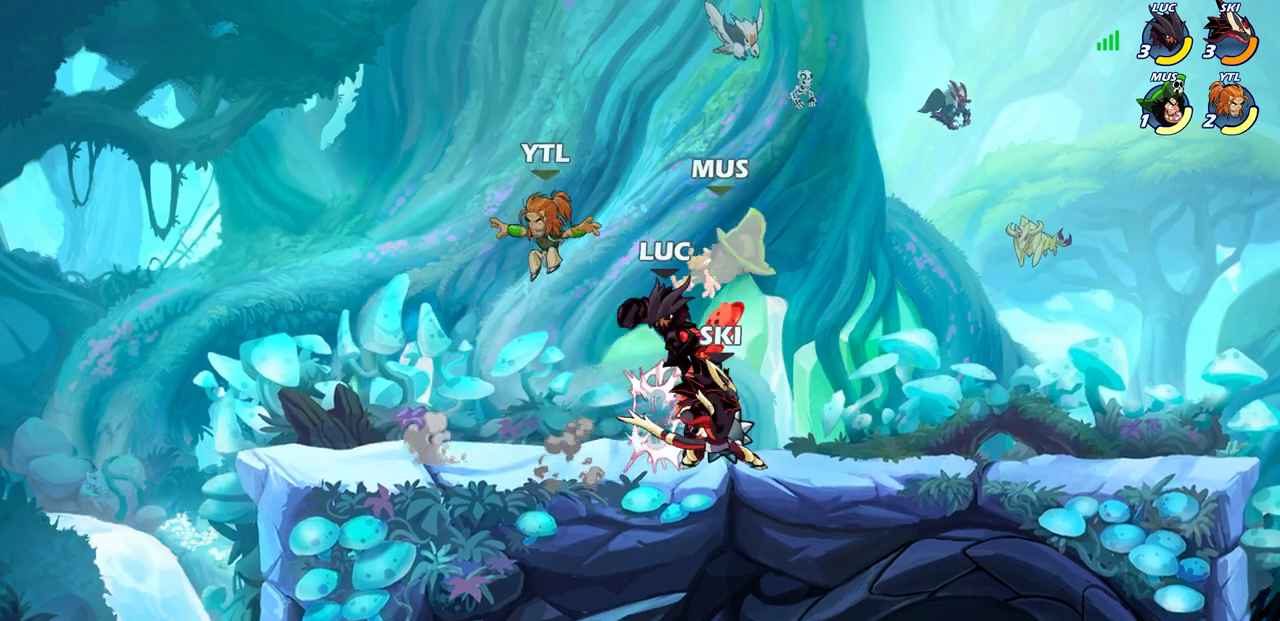
{"buttons": [], "left_stick": "center", "right_stick": "center", "events": [[233, "SQUARE", "down"], [317, "SQUARE", "up"]]}
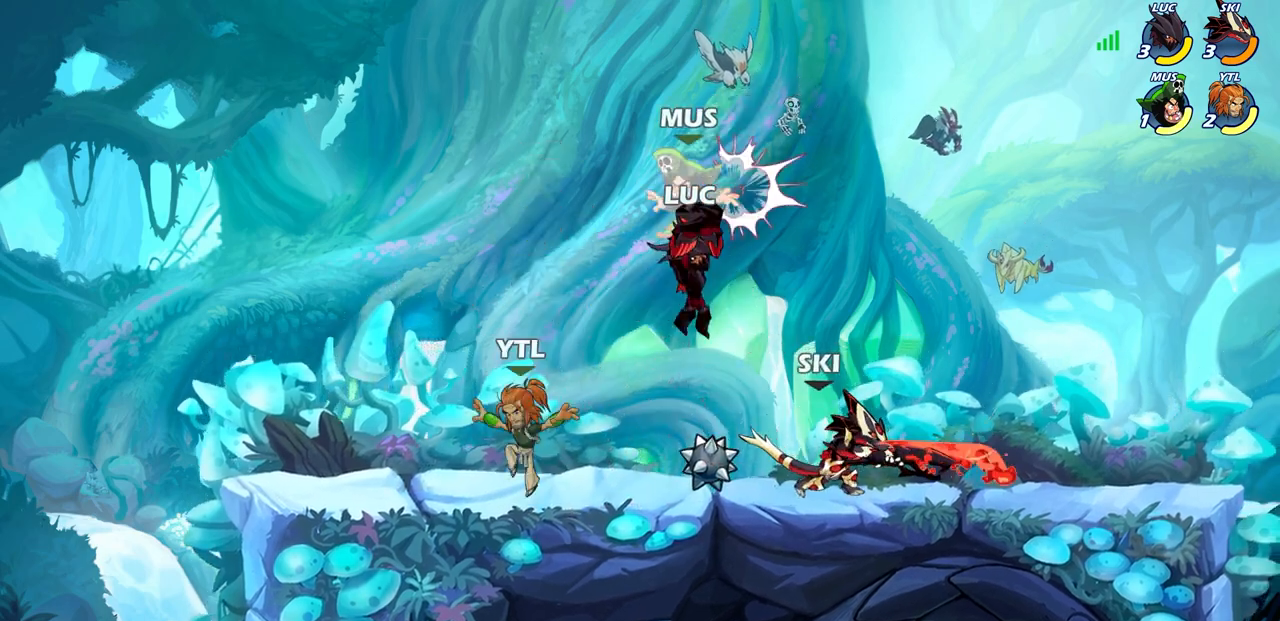
{"buttons": ["SQUARE", "R2"], "left_stick": "down", "right_stick": "center", "events": [[400, "R2", "down"], [450, "left_stick", "down"], [467, "SQUARE", "down"]]}
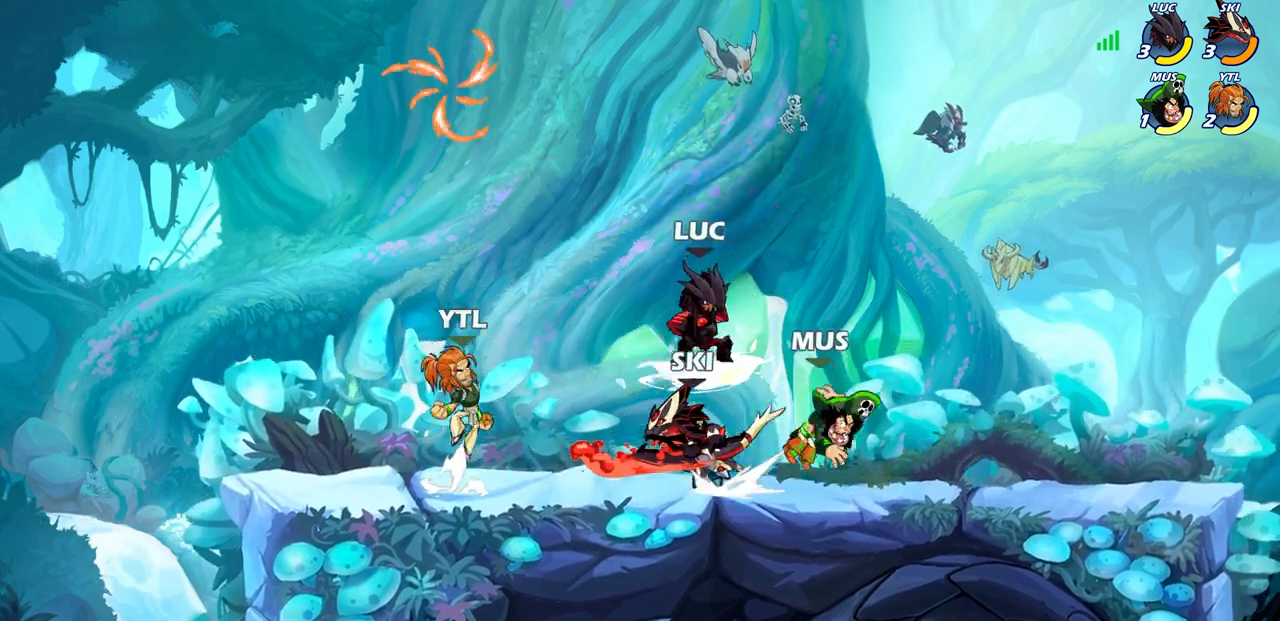
{"buttons": [], "left_stick": "center", "right_stick": "center", "events": [[50, "SQUARE", "up"], [83, "R2", "up"], [100, "left_stick", "center"], [300, "left_stick", "right"], [350, "R2", "down"], [417, "SQUARE", "down"], [433, "left_stick", "center"], [467, "R2", "up"], [467, "SQUARE", "up"]]}
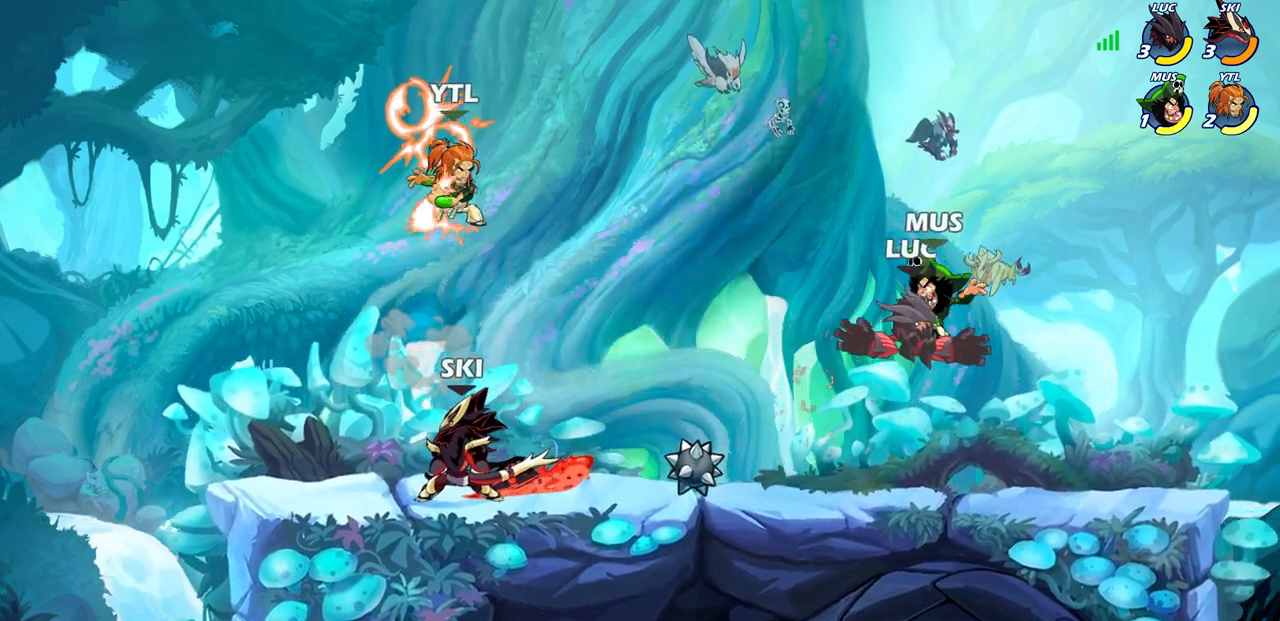
{"buttons": [], "left_stick": "center", "right_stick": "center", "events": []}
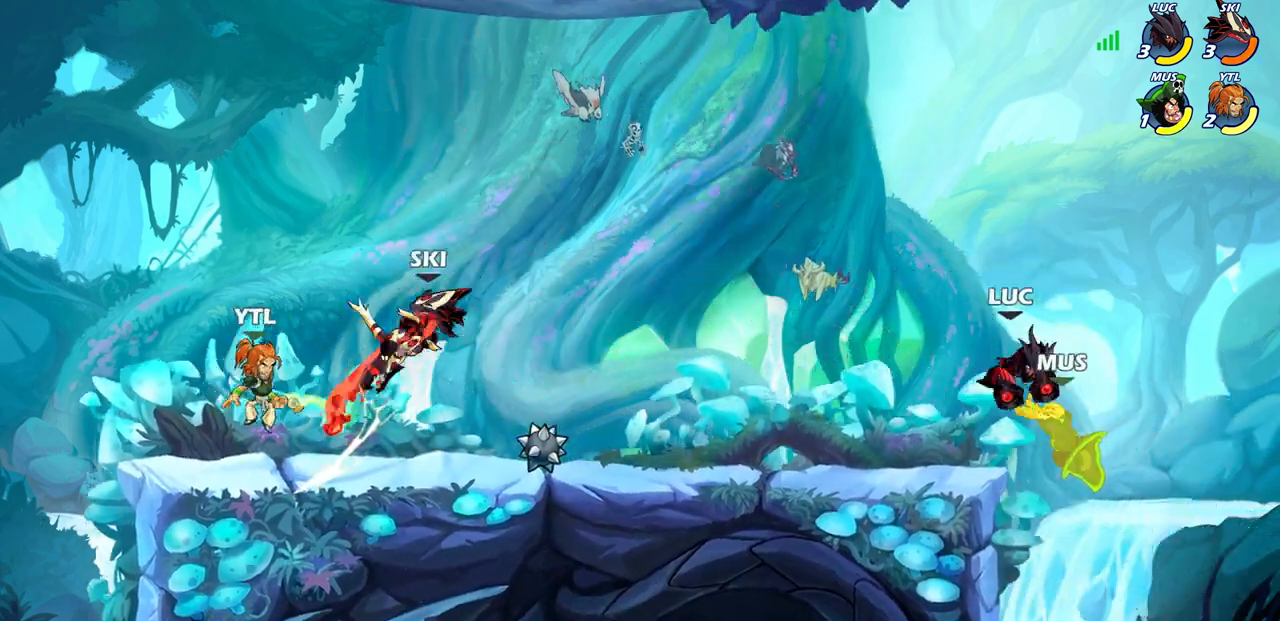
{"buttons": [], "left_stick": "down-left", "right_stick": "center", "events": [[167, "left_stick", "down-left"], [217, "CIRCLE", "down"], [483, "CIRCLE", "up"]]}
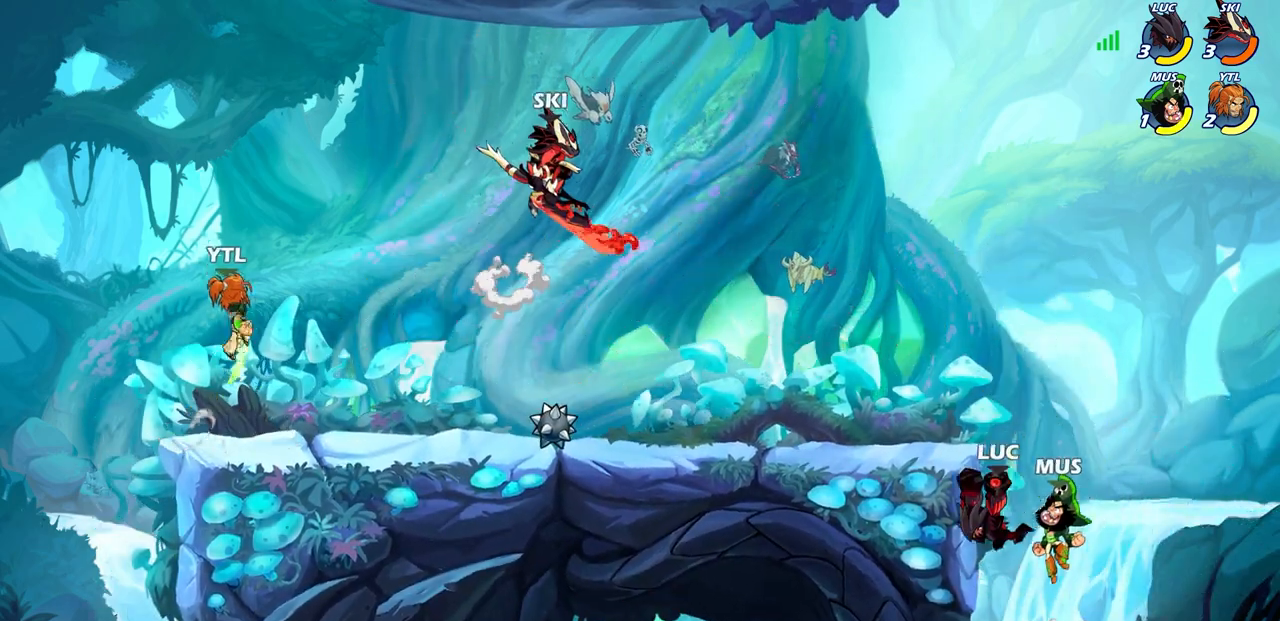
{"buttons": ["CROSS"], "left_stick": "up-right", "right_stick": "center", "events": [[33, "left_stick", "center"], [367, "left_stick", "right"], [433, "CROSS", "down"], [450, "left_stick", "up-right"]]}
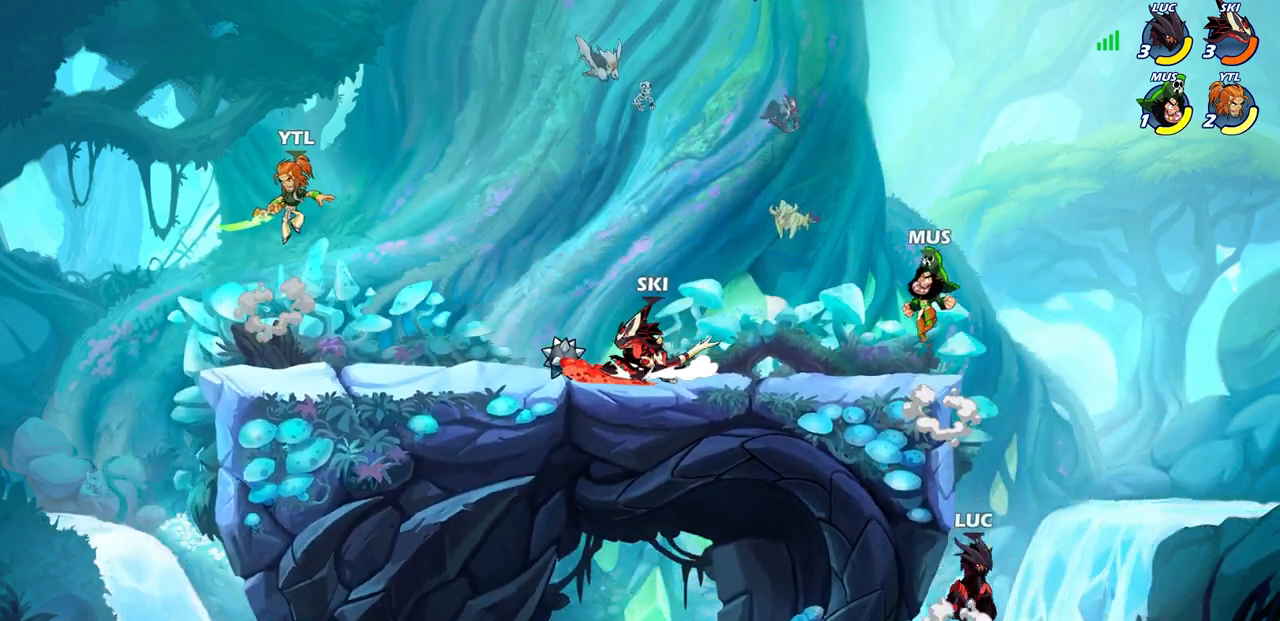
{"buttons": [], "left_stick": "left", "right_stick": "center", "events": [[33, "left_stick", "center"], [50, "CROSS", "up"], [117, "left_stick", "left"], [167, "CROSS", "down"], [200, "CROSS", "up"], [217, "CROSS", "down"], [317, "CIRCLE", "down"], [317, "CROSS", "up"], [433, "CIRCLE", "up"]]}
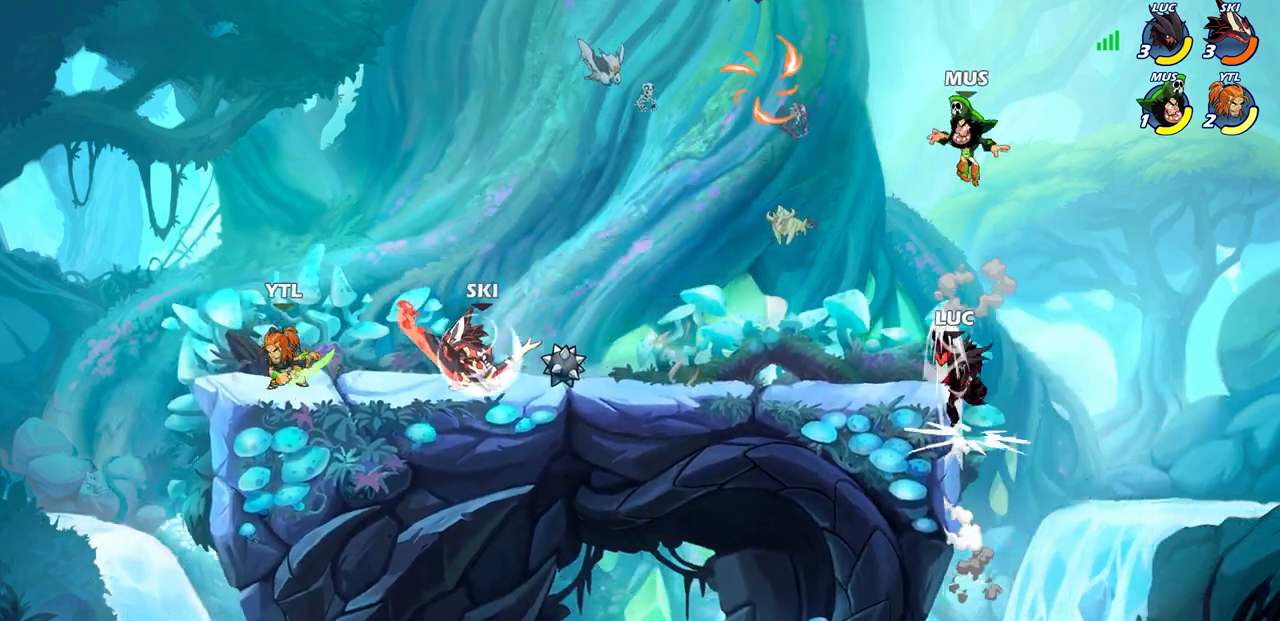
{"buttons": [], "left_stick": "up-left", "right_stick": "center", "events": [[217, "left_stick", "up"], [267, "left_stick", "up-left"]]}